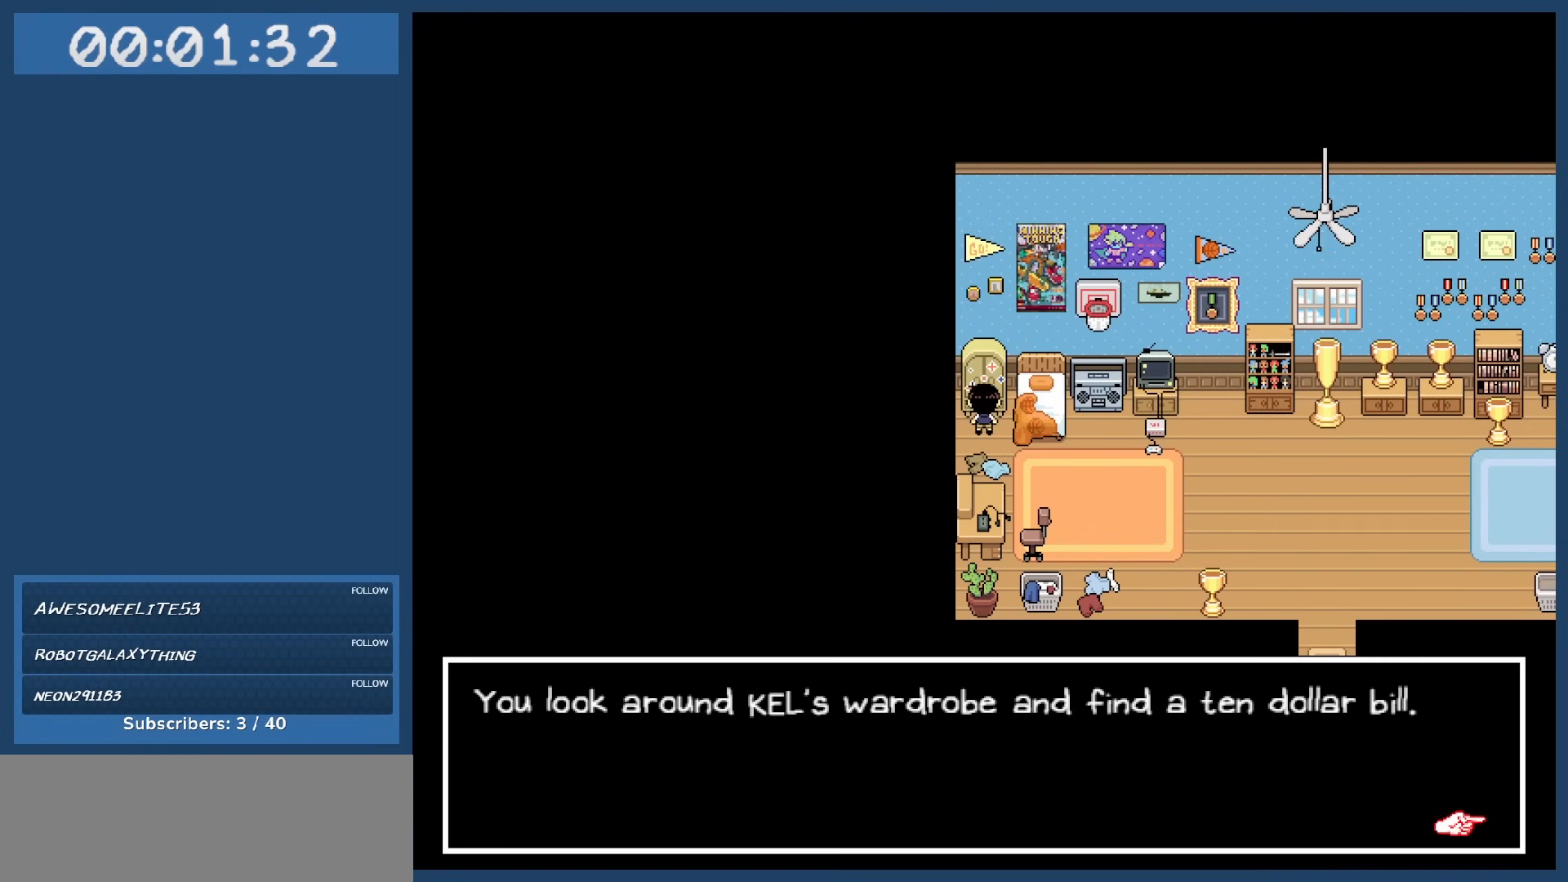
Gameplay with keyboard; each line is a JSON object with the keys held at the frame after it. "events" lists presses ("down") and releases ("up") of "c", "down", "left", "right", "shift", "space", "up", "x" and "z" between this image and that frame as [ms after this image, input, new state], when the widget could be followed in between. No other keys are recorded. Mouse input is not recorded.
{"keys": [], "events": []}
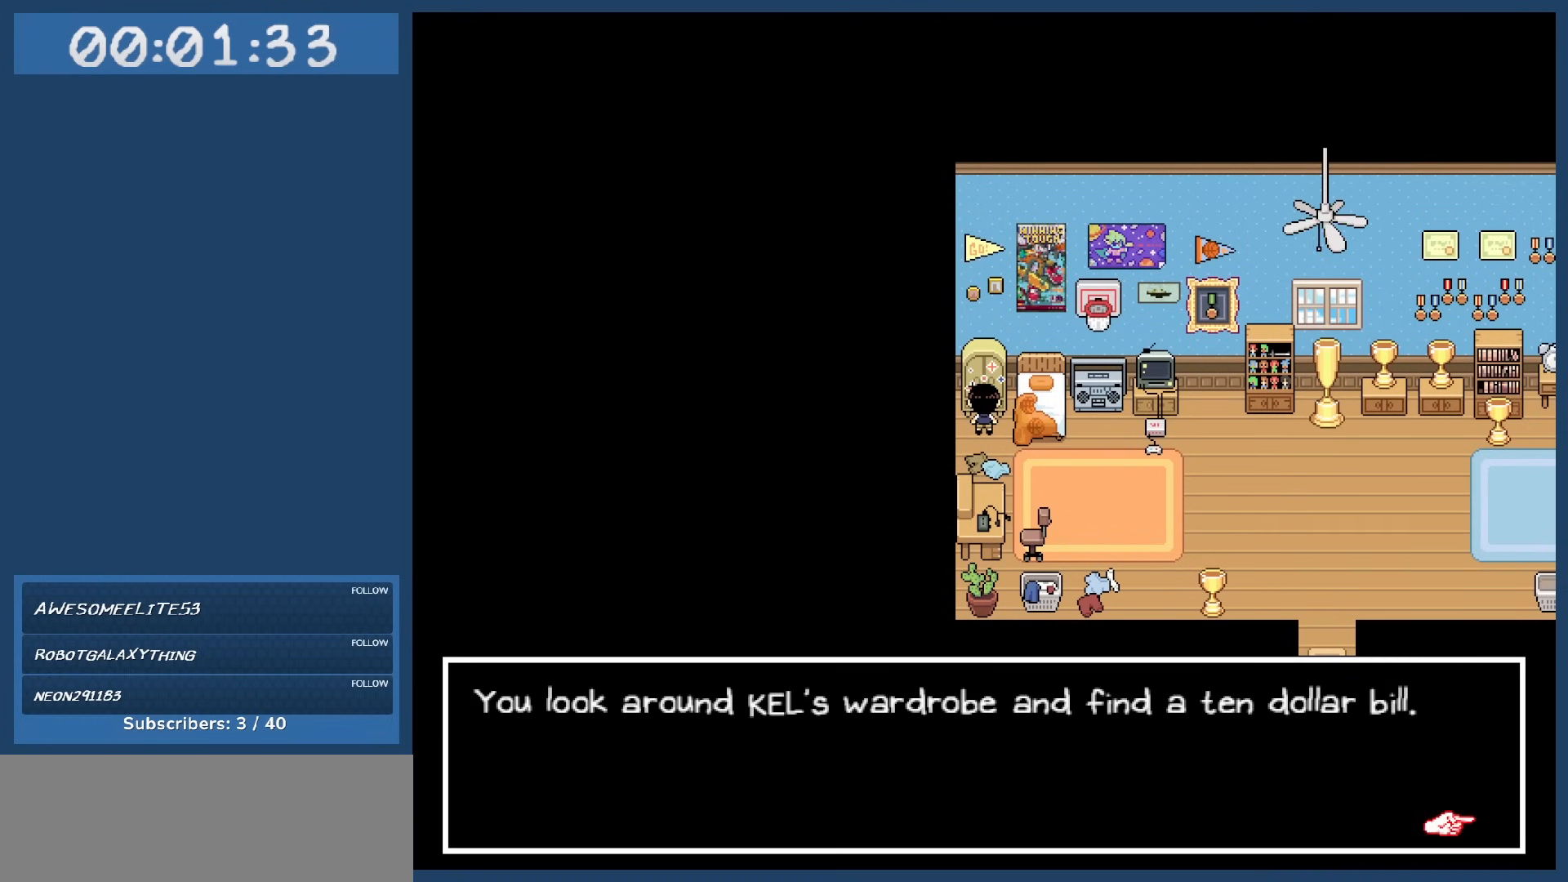
{"keys": [], "events": [[283, "z", "down"], [433, "z", "up"]]}
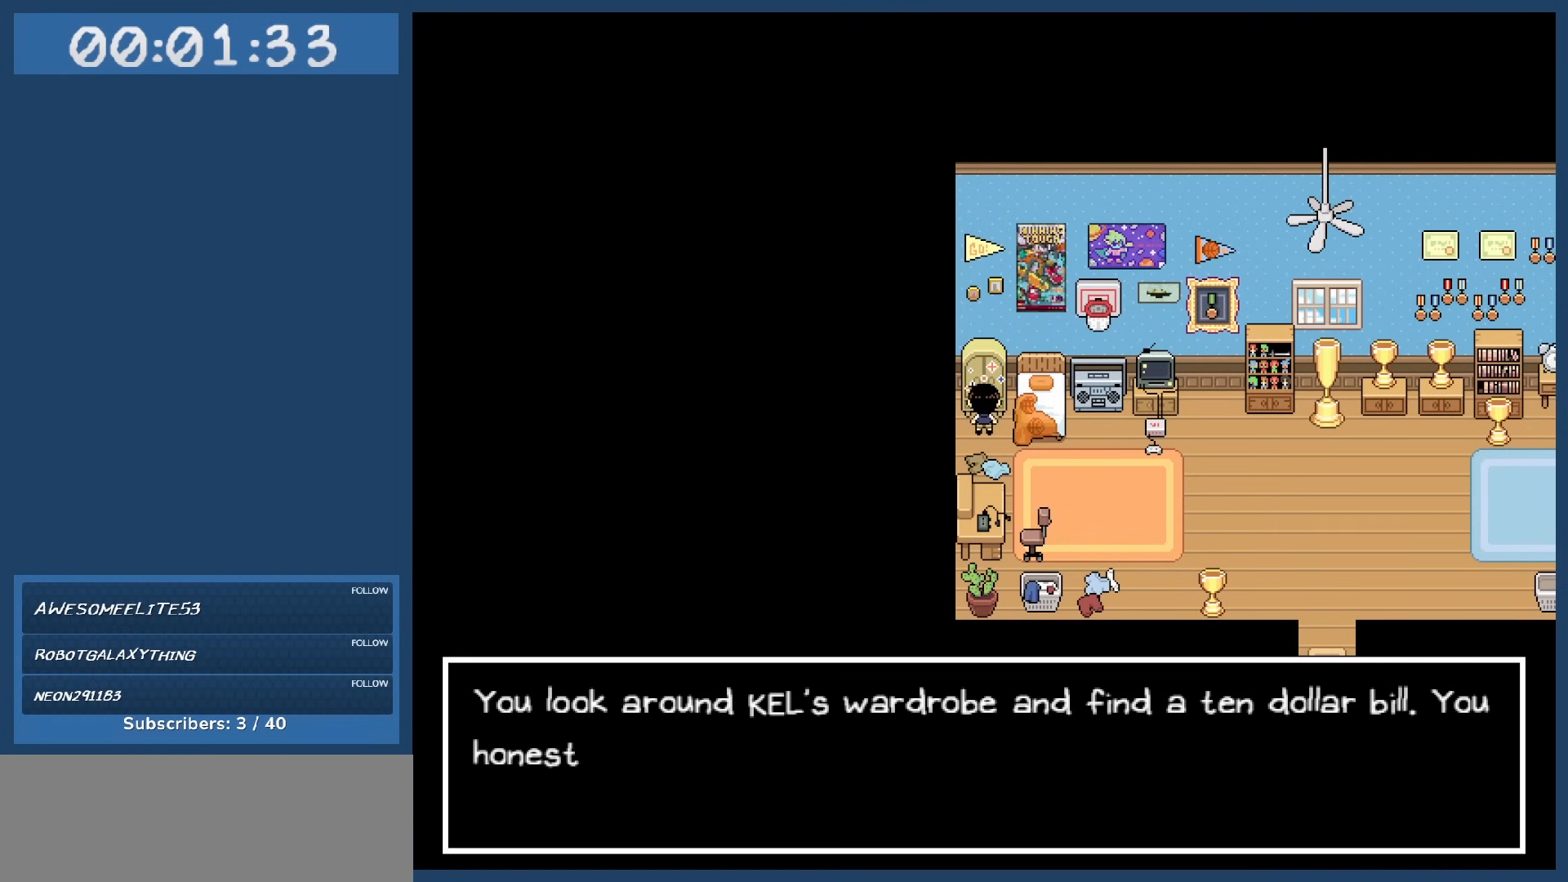
{"keys": [], "events": []}
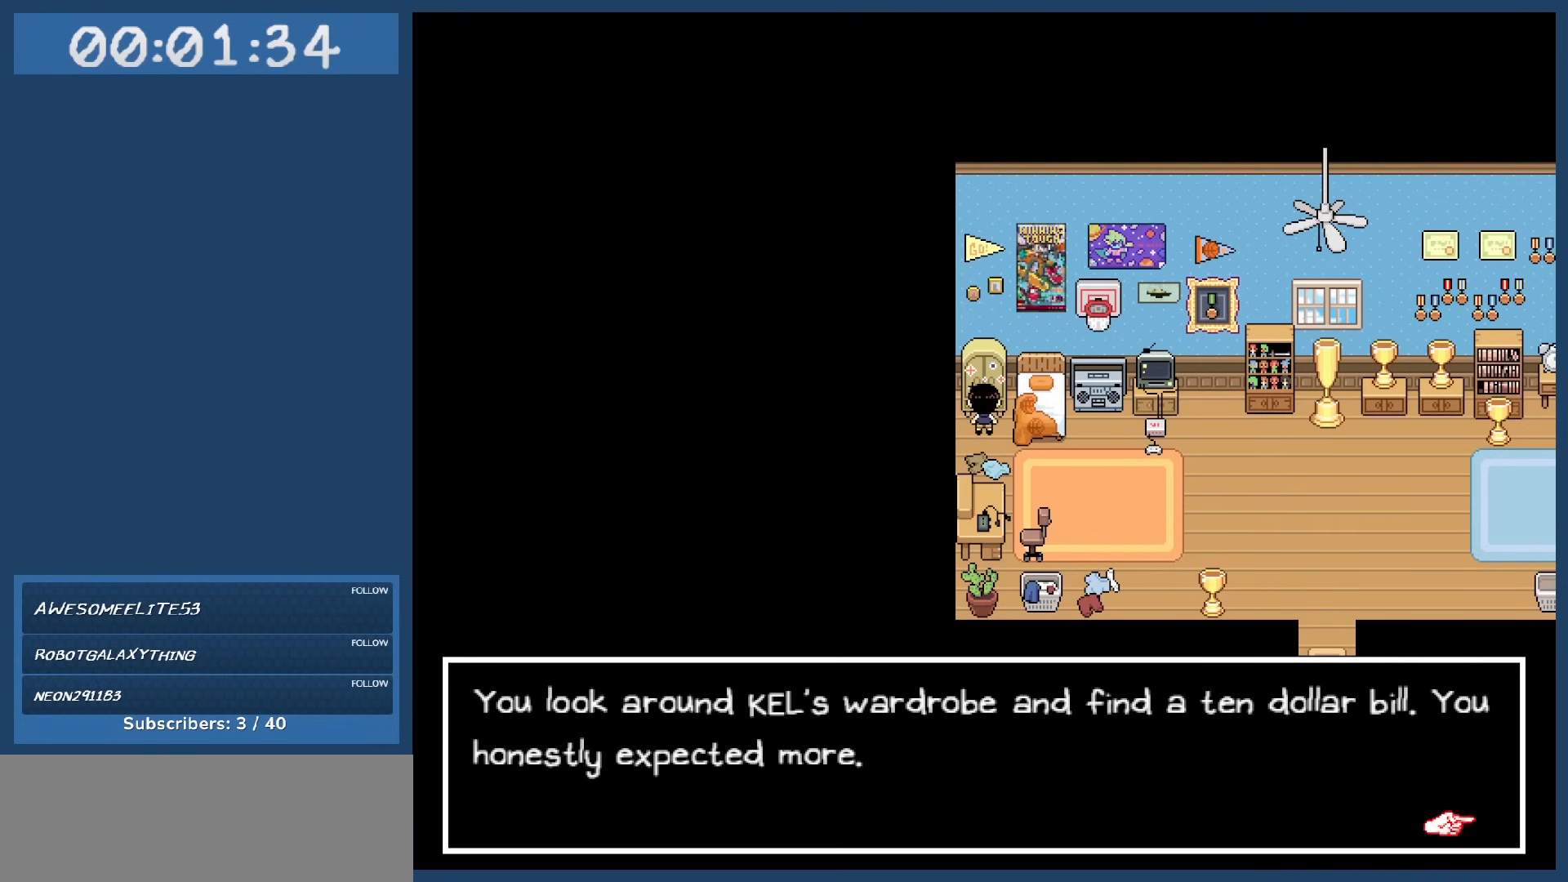
{"keys": [], "events": []}
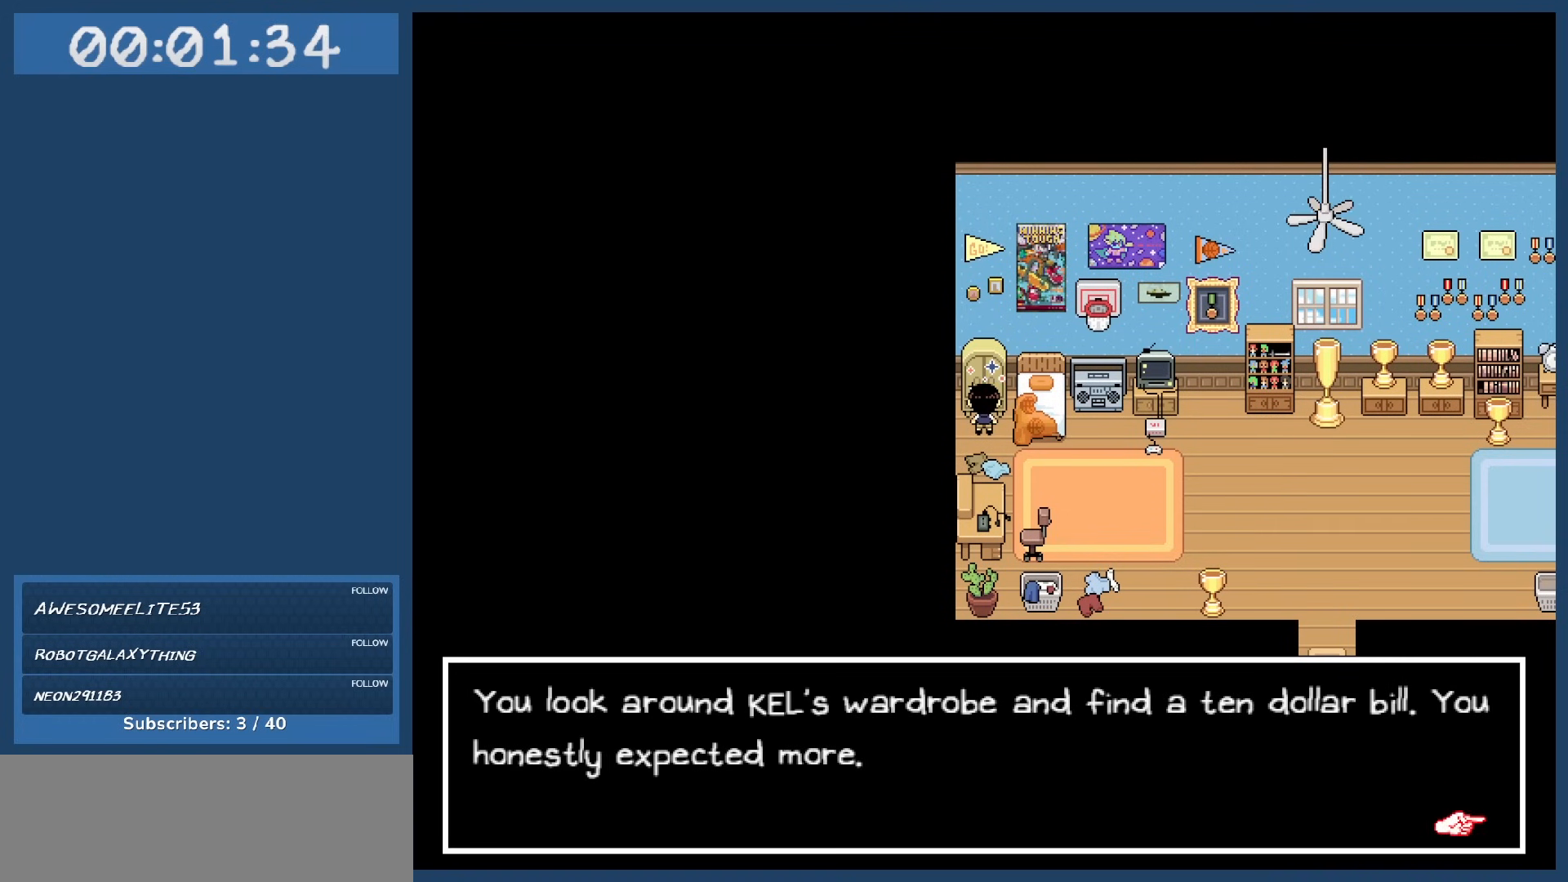
{"keys": [], "events": []}
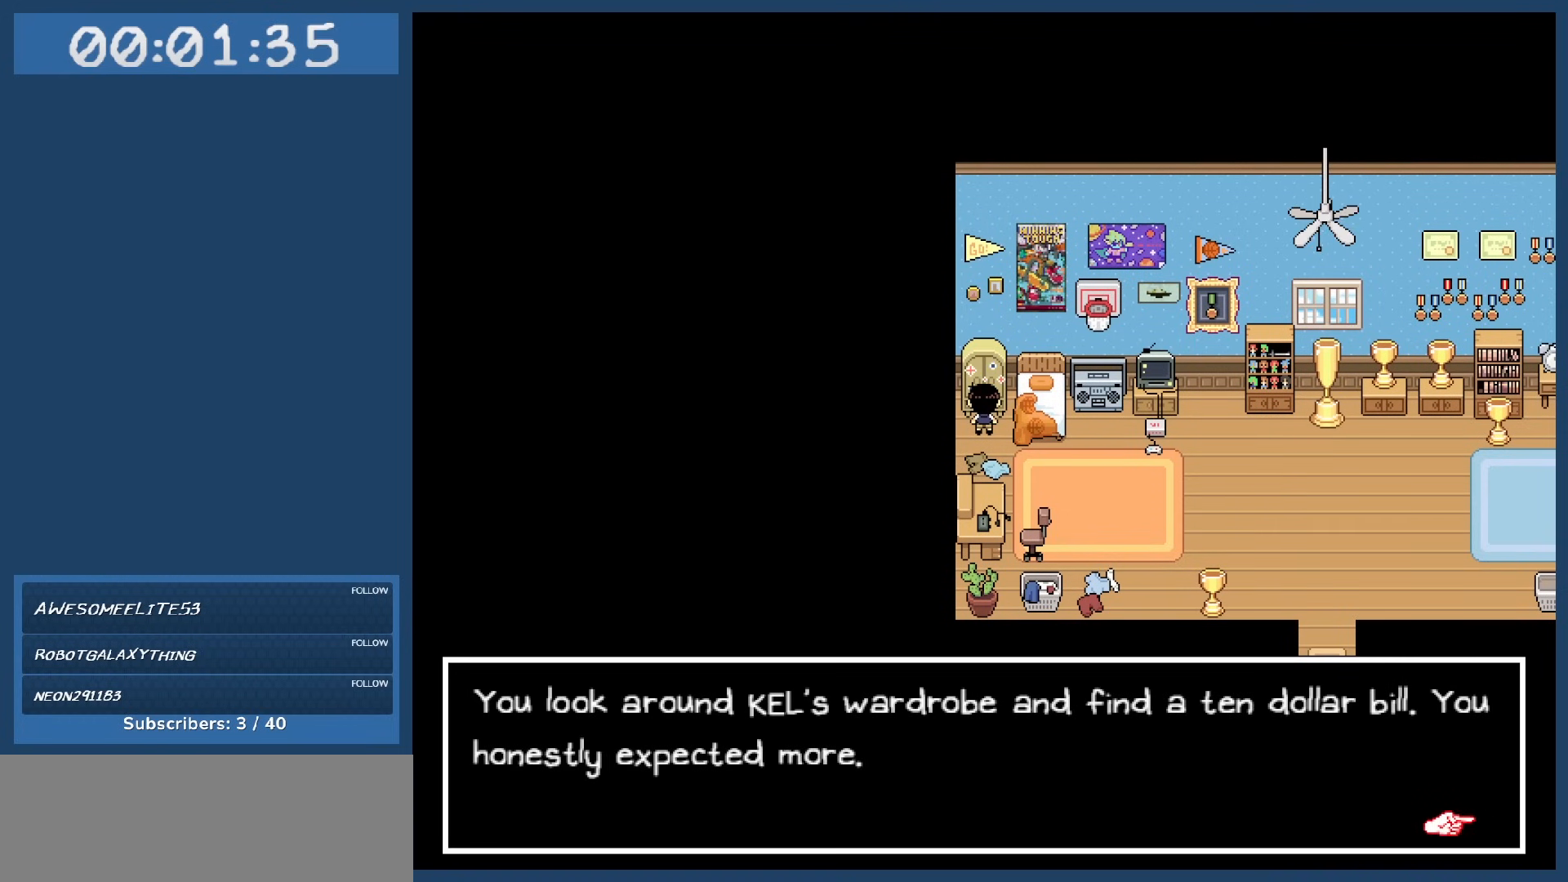
{"keys": [], "events": [[350, "z", "down"], [450, "z", "up"]]}
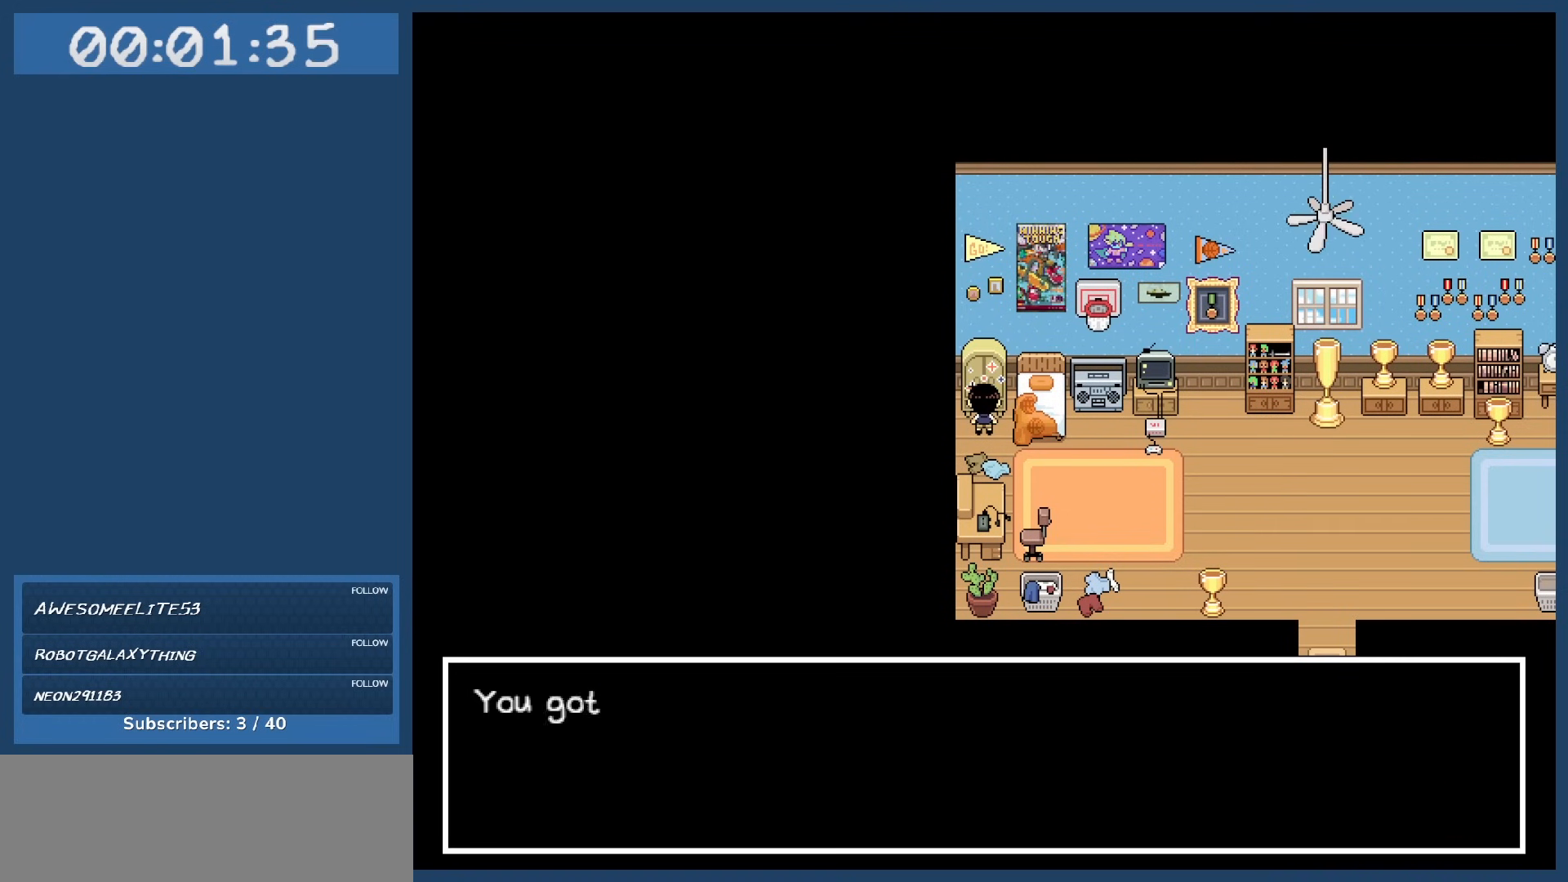
{"keys": [], "events": []}
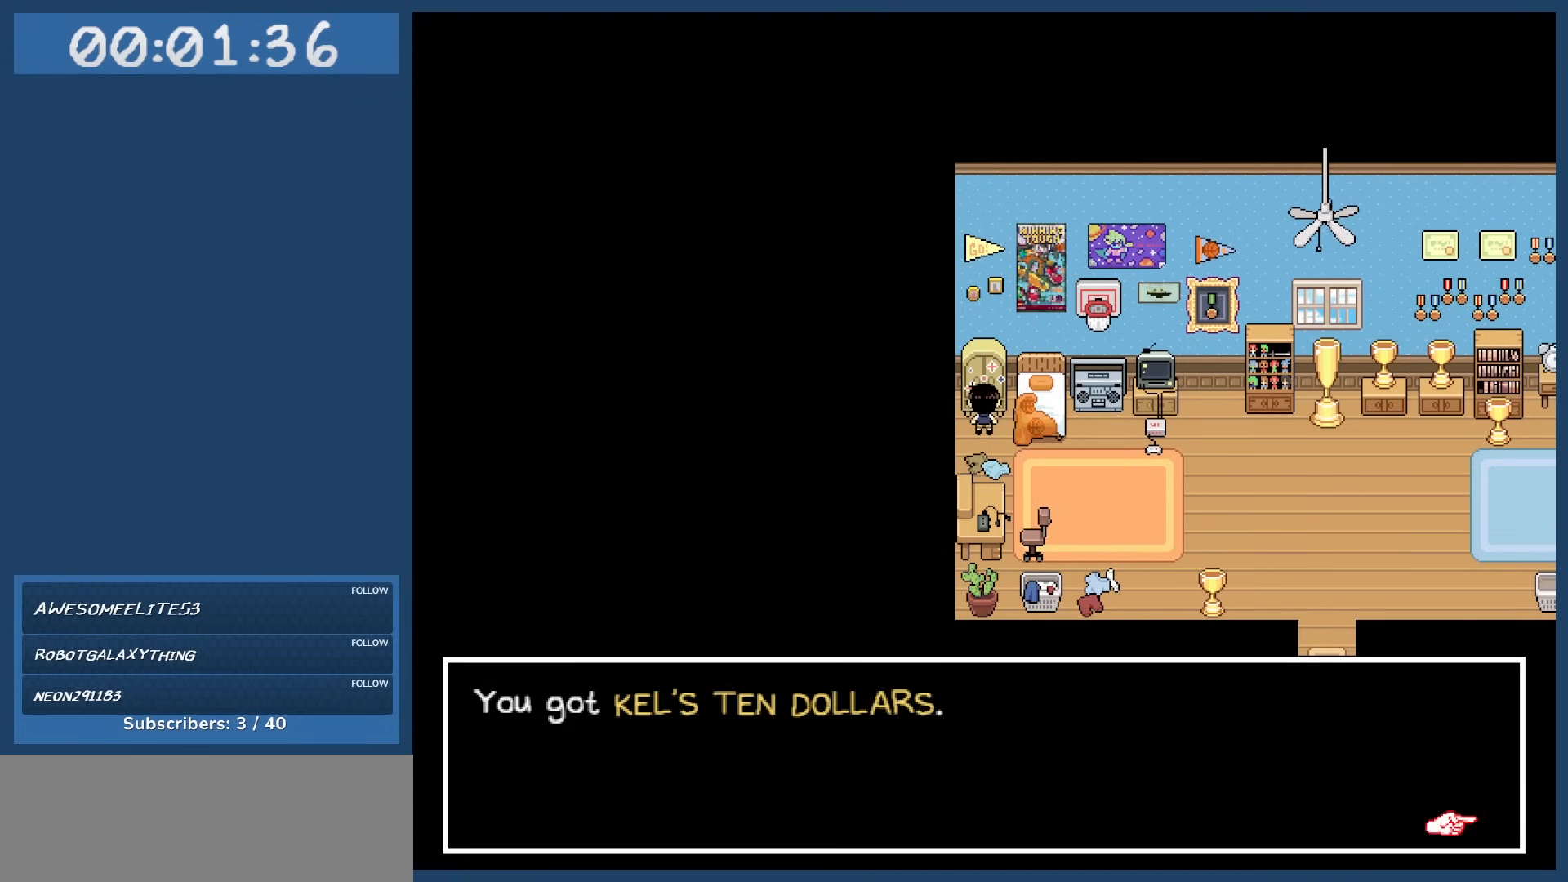
{"keys": [], "events": []}
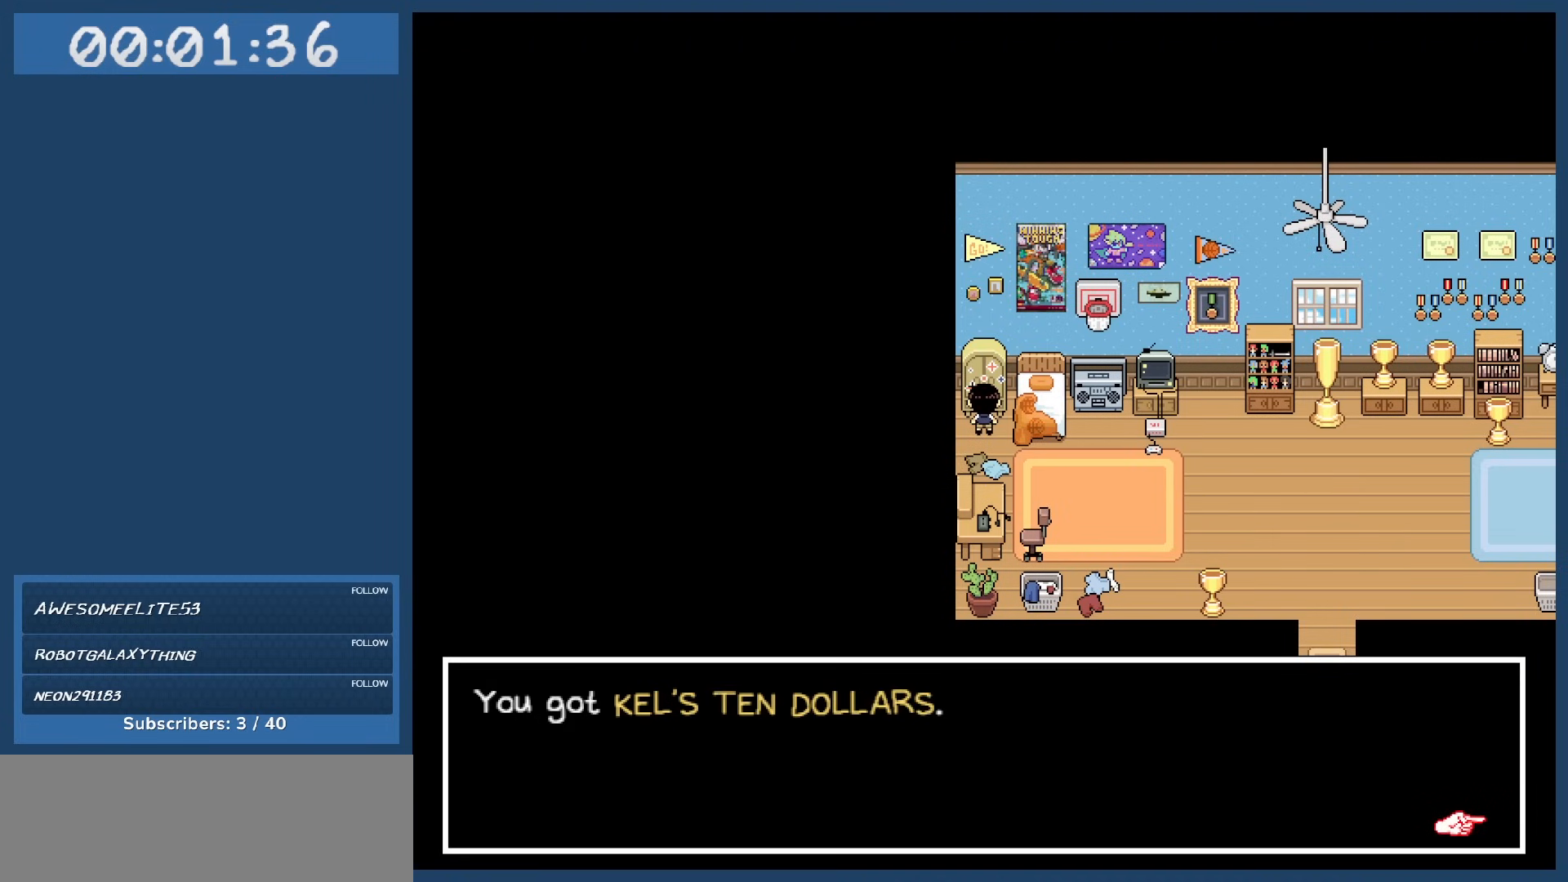
{"keys": ["down"], "events": [[500, "down", "down"]]}
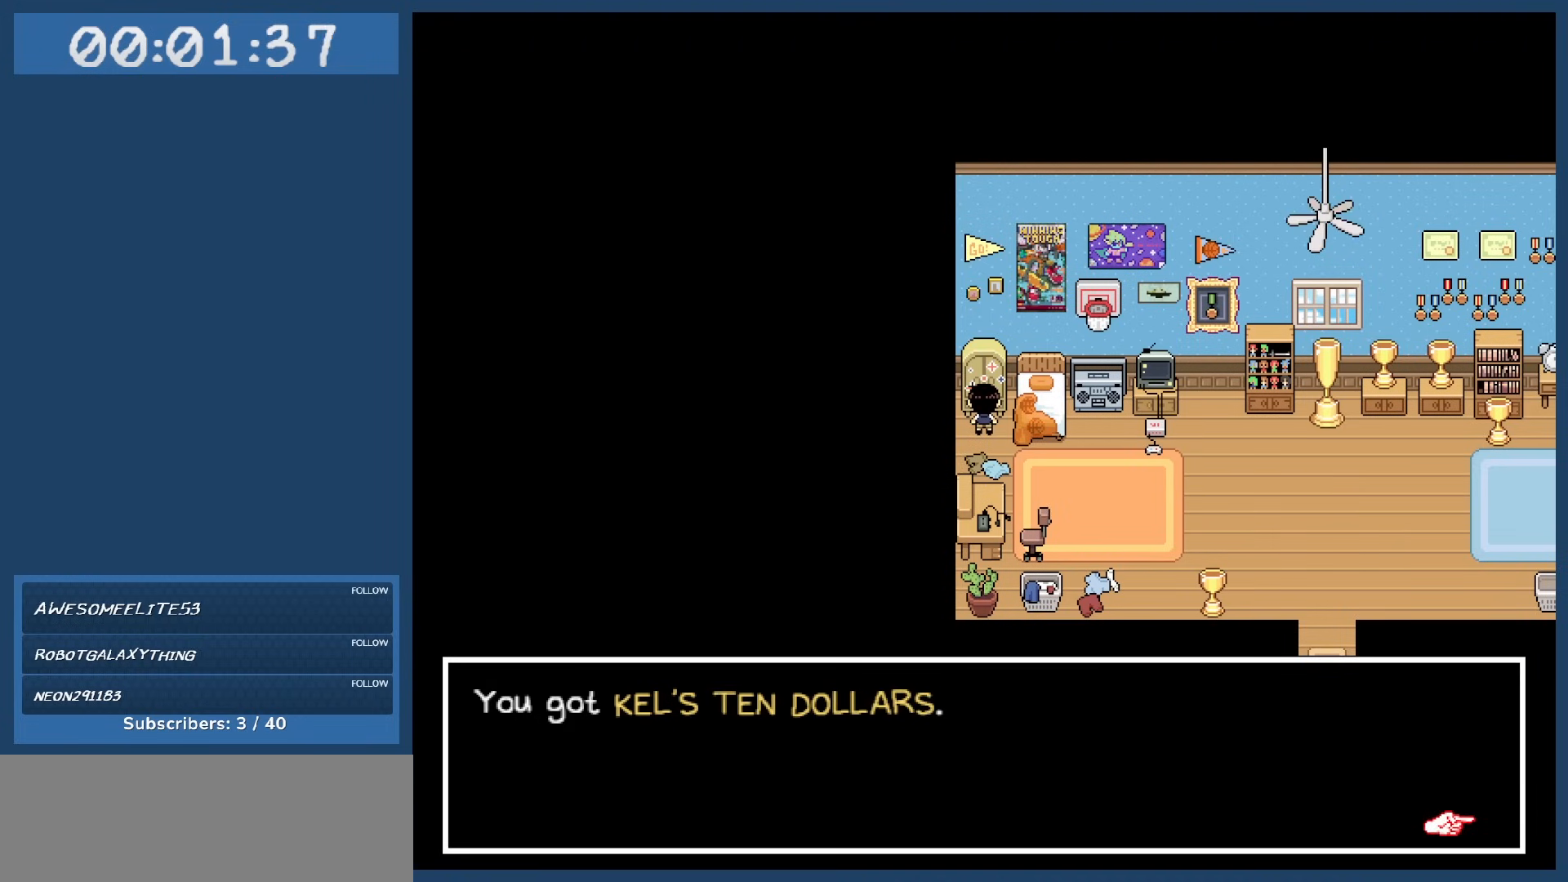
{"keys": ["down"], "events": []}
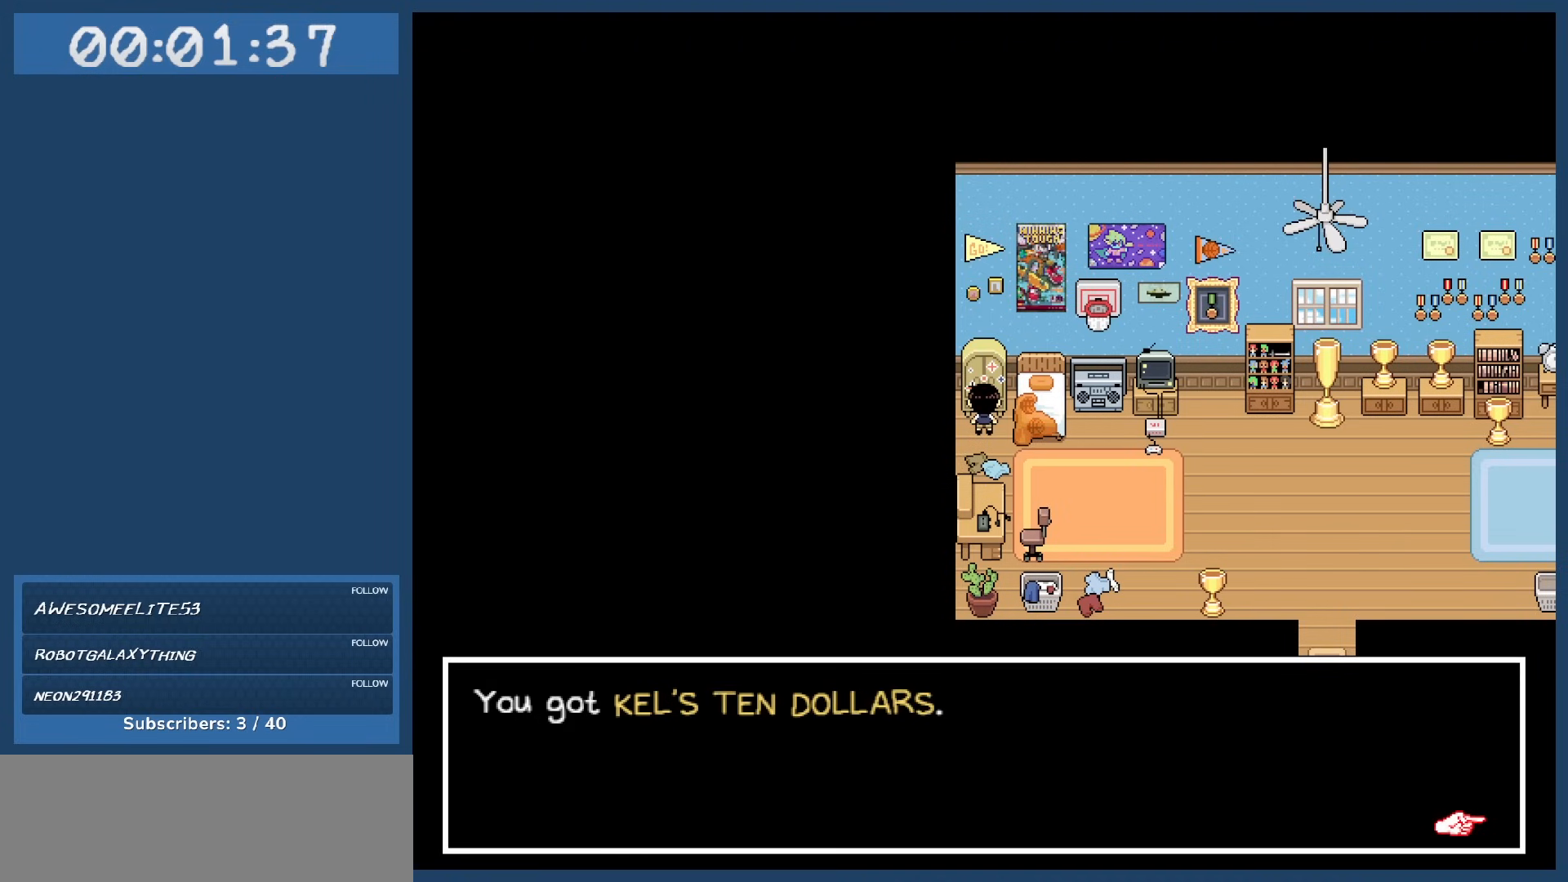
{"keys": ["right"], "events": [[150, "z", "down"], [233, "z", "up"], [433, "right", "down"], [483, "down", "up"]]}
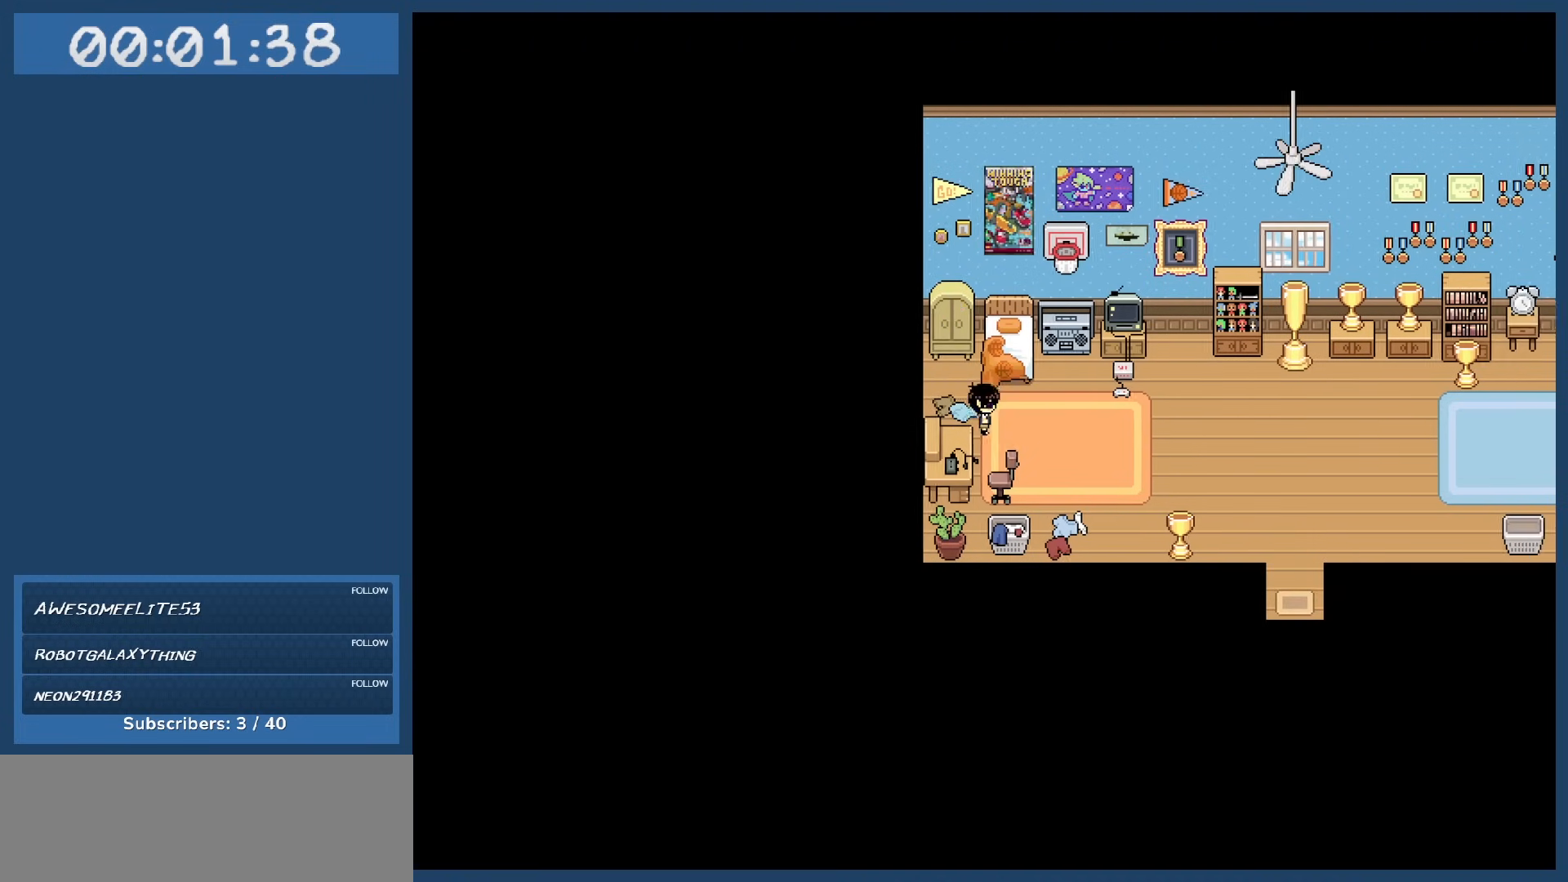
{"keys": [], "events": [[400, "right", "up"], [433, "x", "down"], [483, "x", "up"]]}
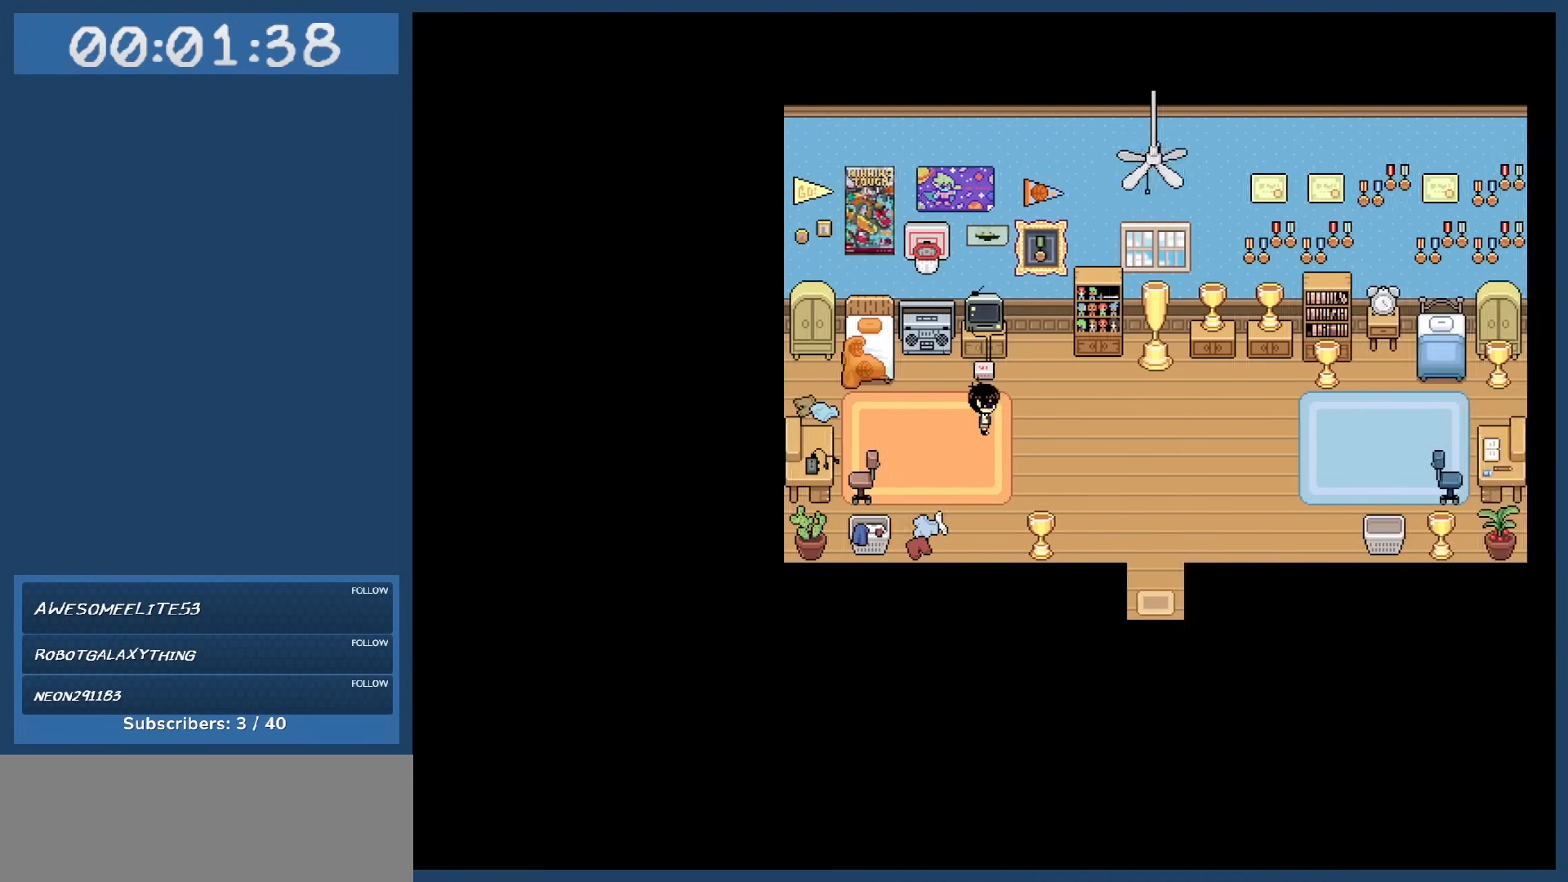
{"keys": ["z"], "events": [[500, "z", "down"]]}
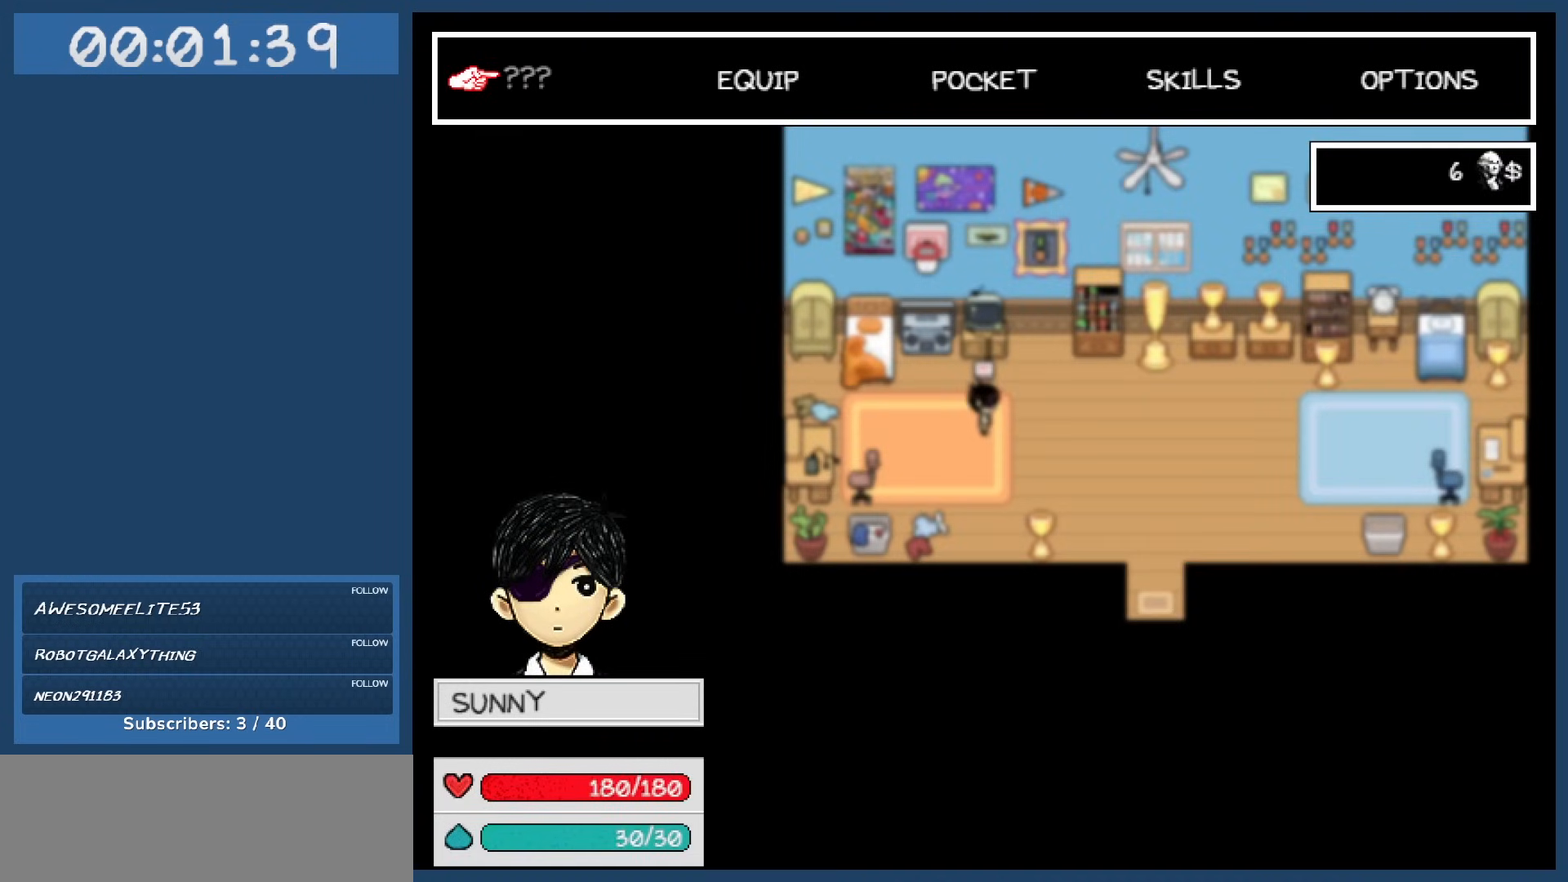
{"keys": ["right"], "events": [[50, "right", "down"], [100, "z", "up"]]}
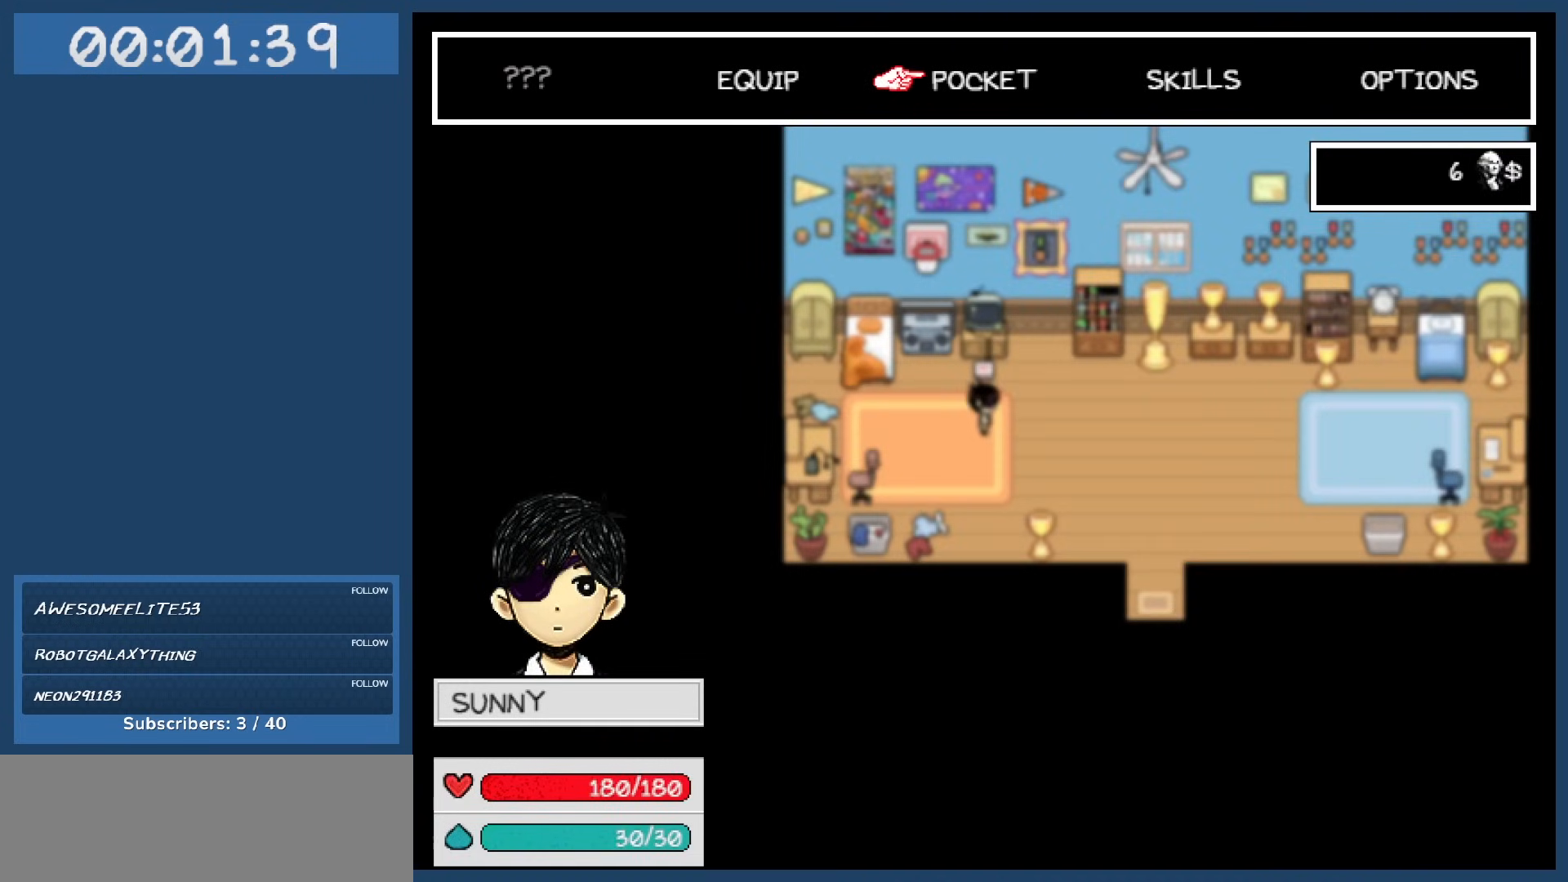
{"keys": ["down"], "events": [[17, "x", "down"], [117, "x", "up"], [150, "down", "down"], [150, "right", "up"]]}
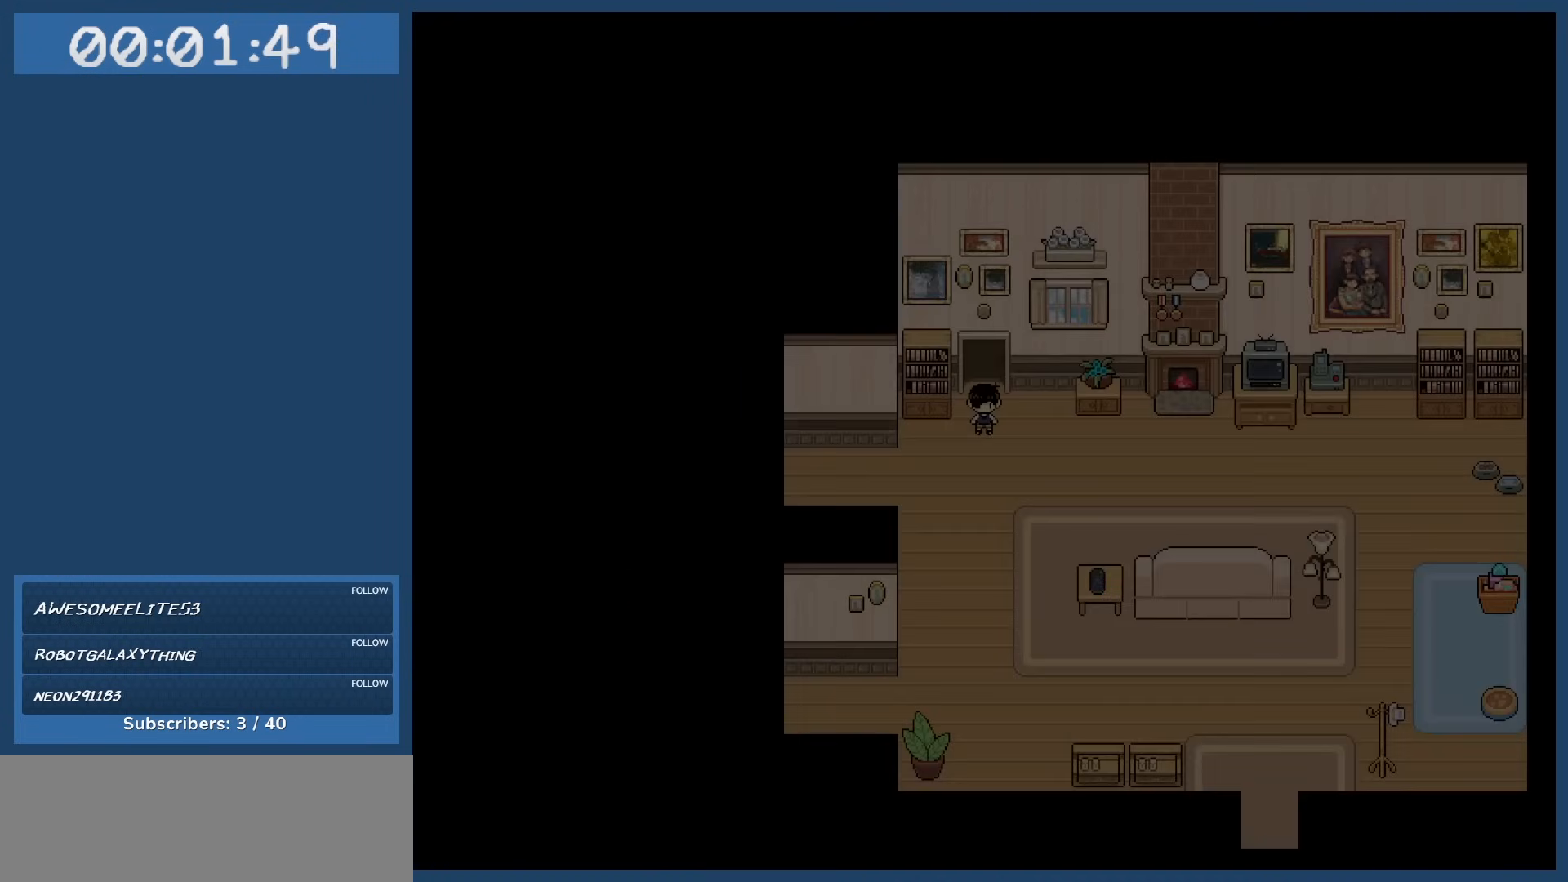
{"keys": ["down"], "events": []}
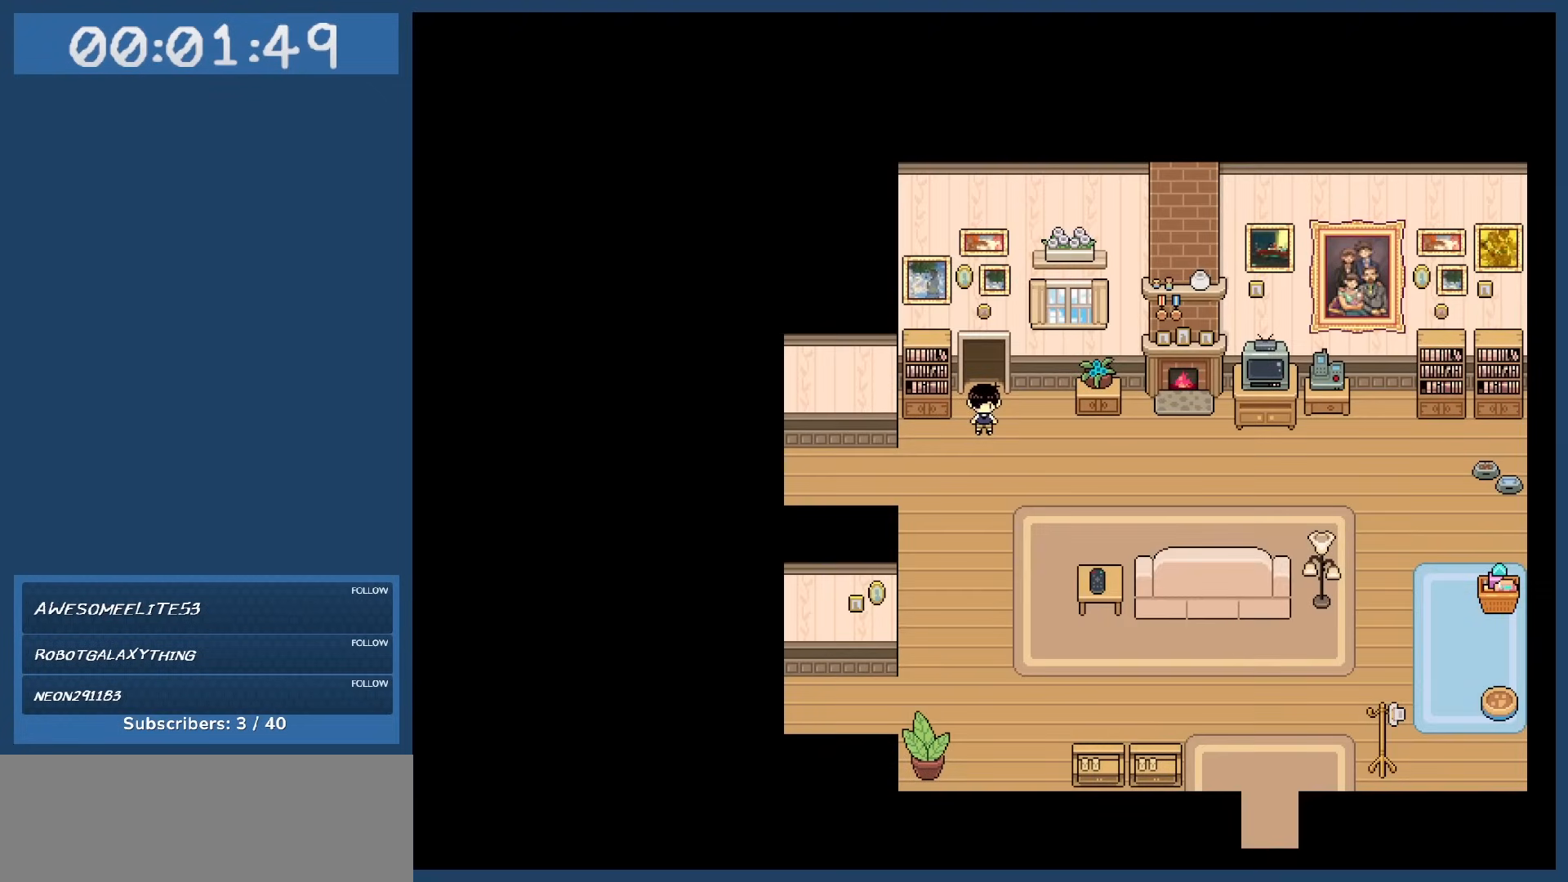
{"keys": ["down"], "events": []}
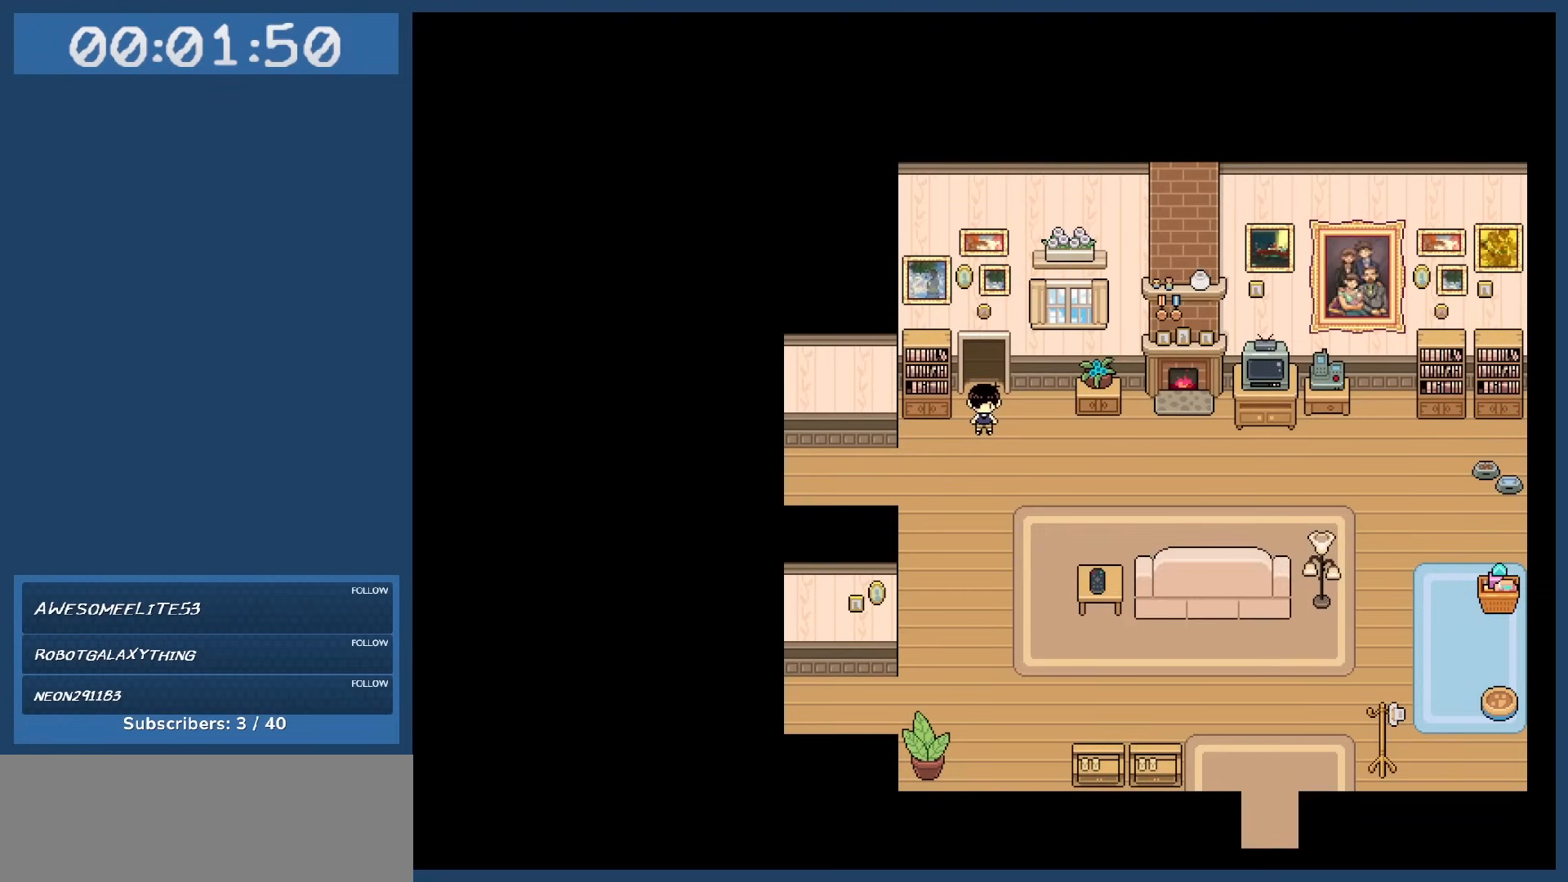
{"keys": ["down"], "events": []}
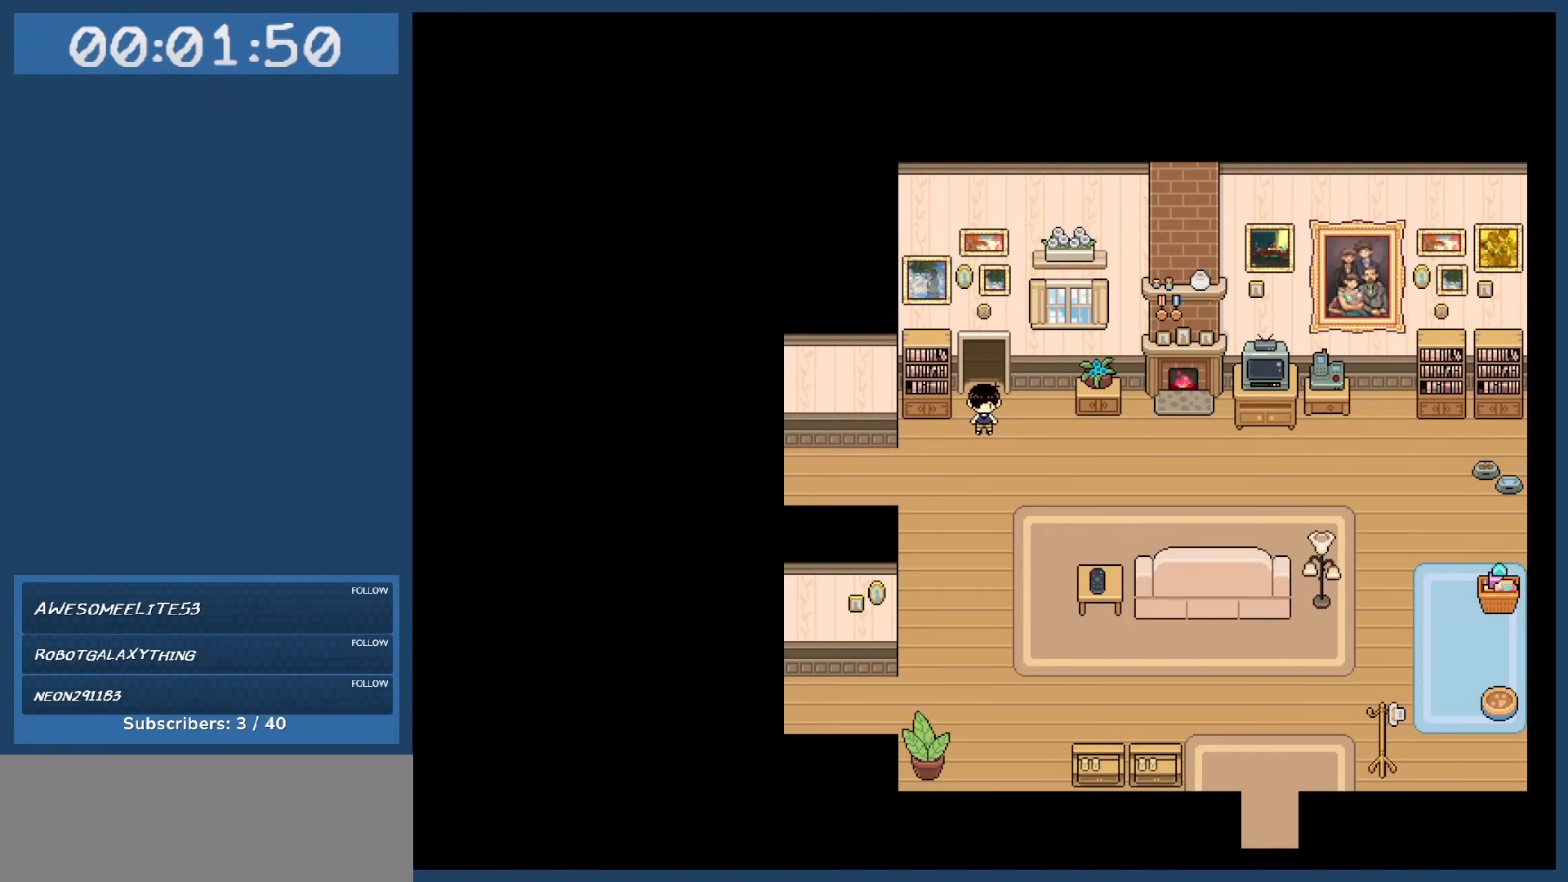
{"keys": ["down"], "events": []}
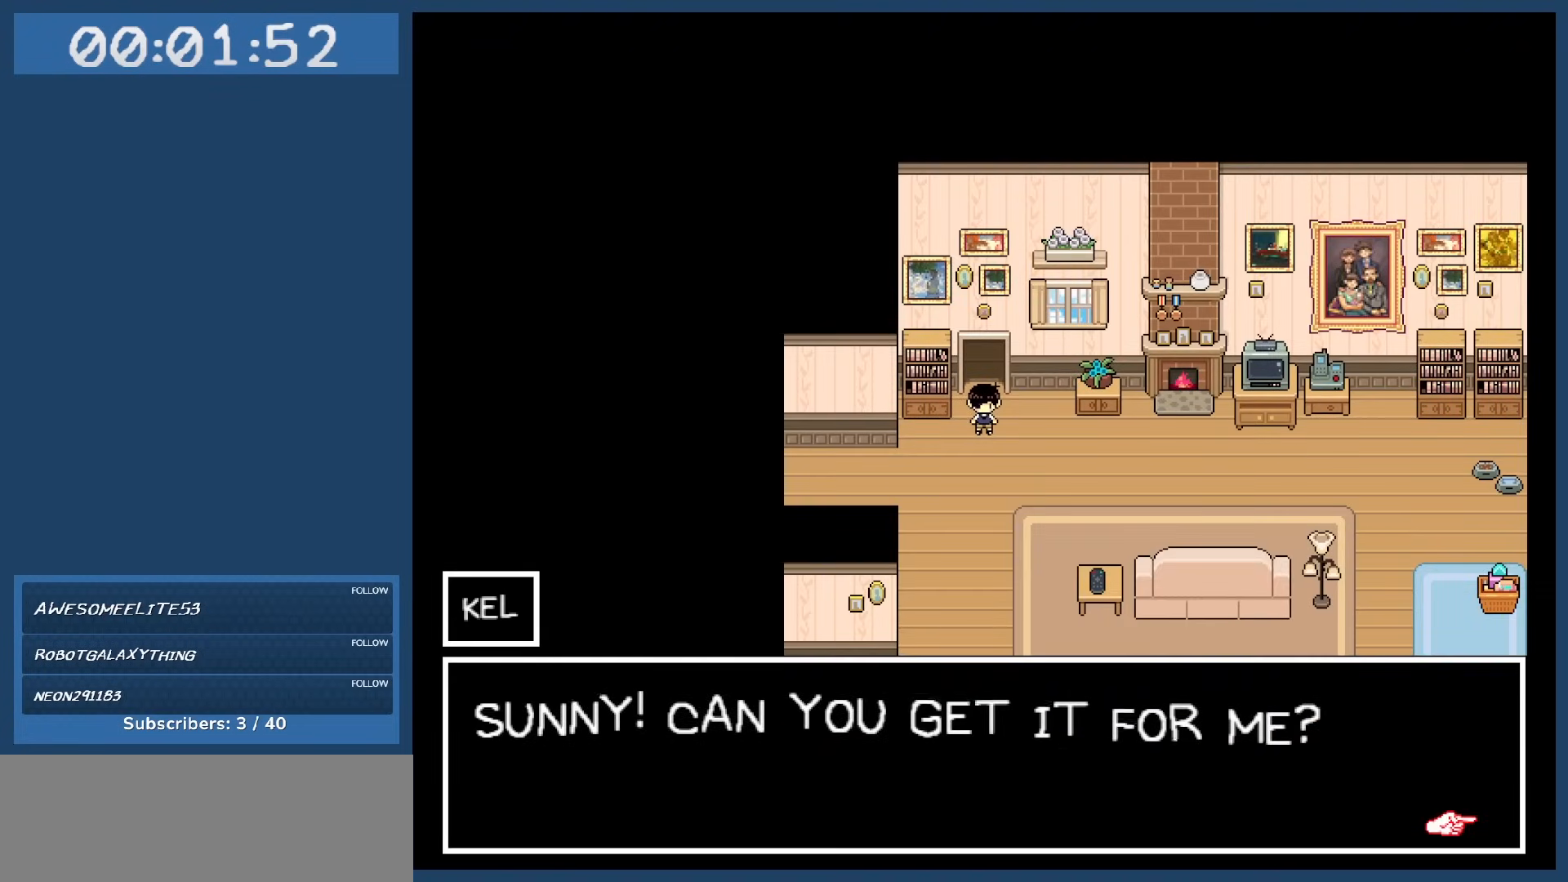
{"keys": ["down"], "events": []}
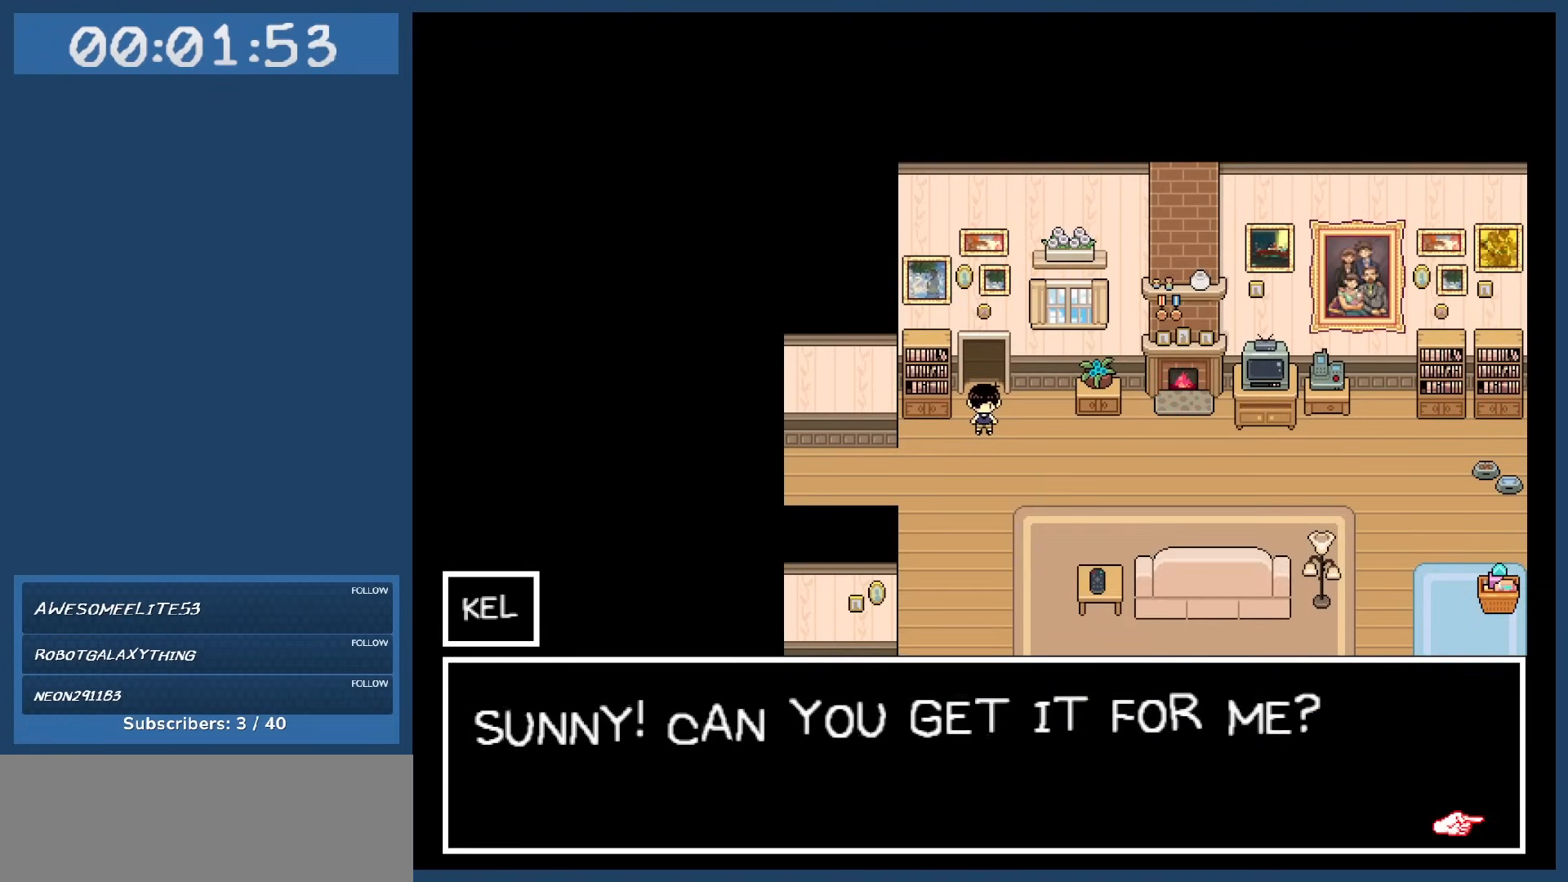
{"keys": ["down"], "events": []}
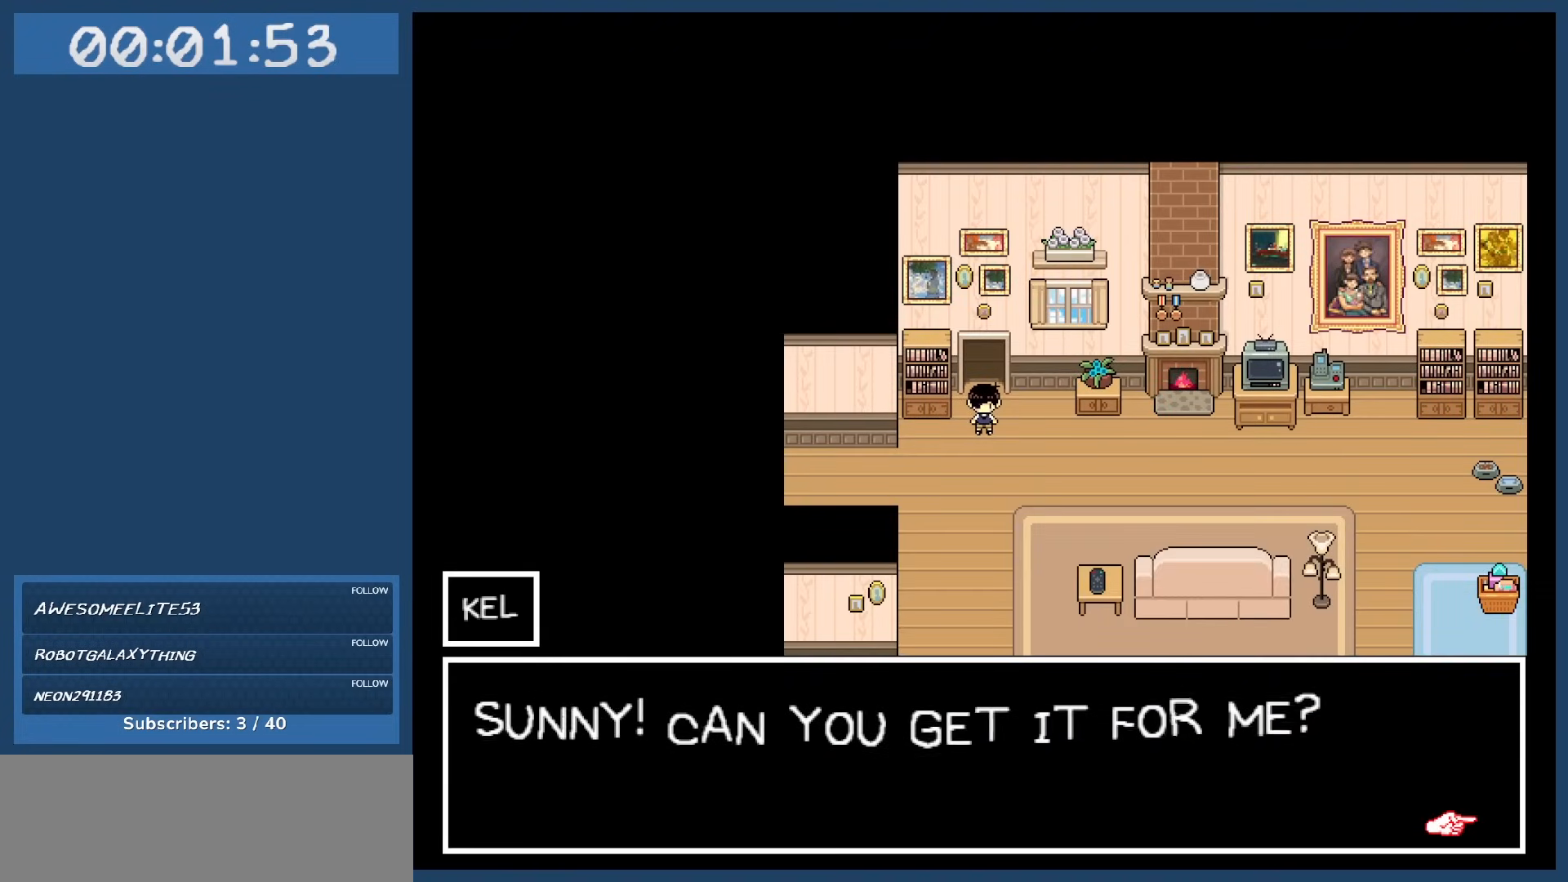
{"keys": [], "events": [[17, "z", "down"], [117, "z", "up"], [200, "down", "up"]]}
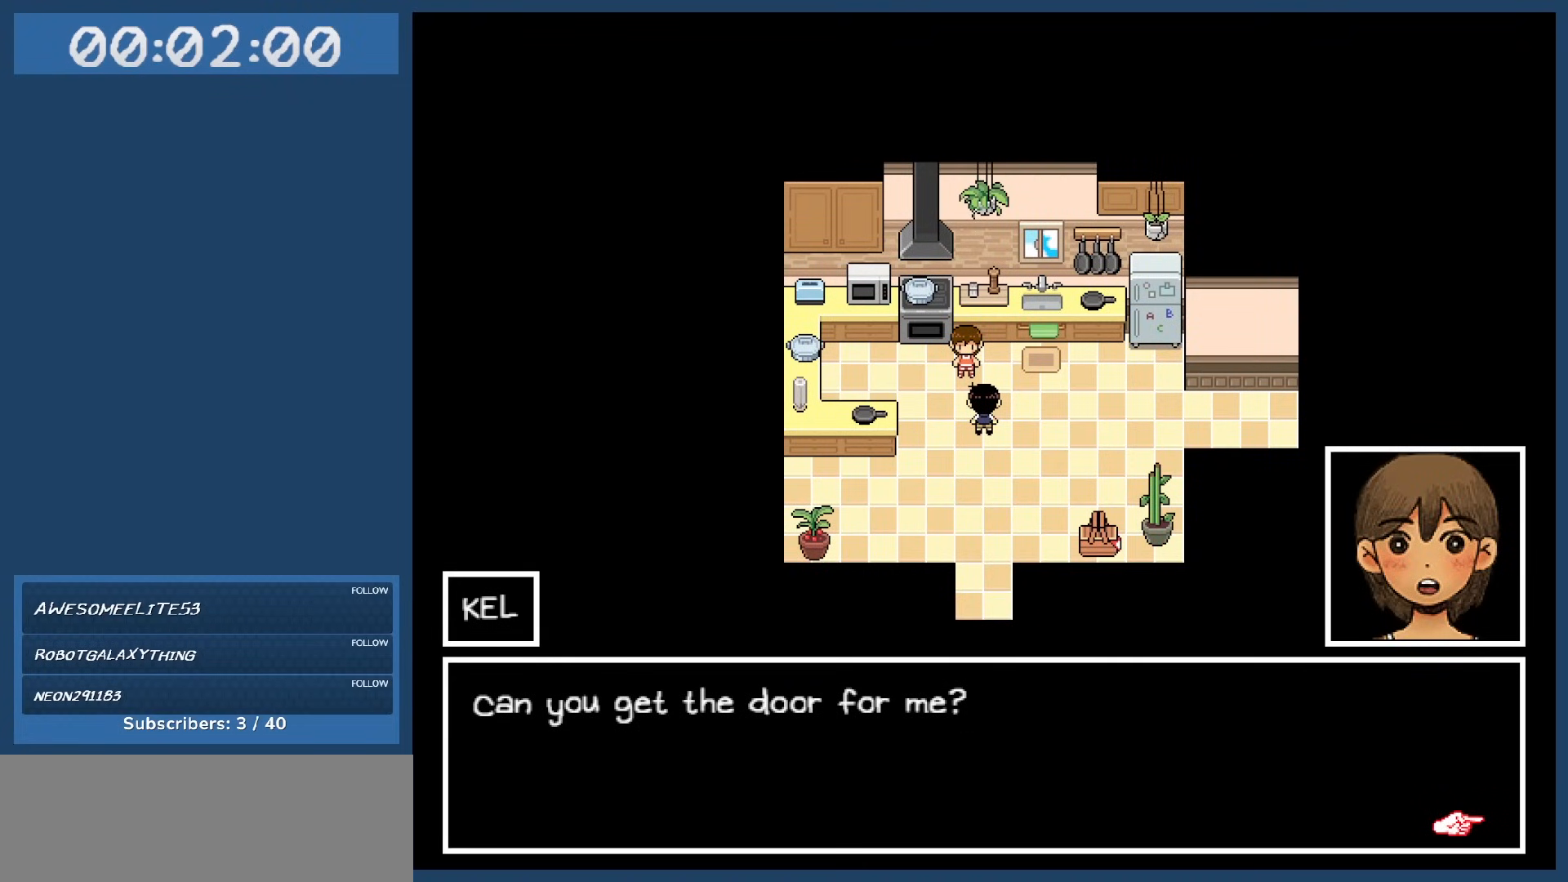
{"keys": ["right"], "events": [[67, "right", "down"]]}
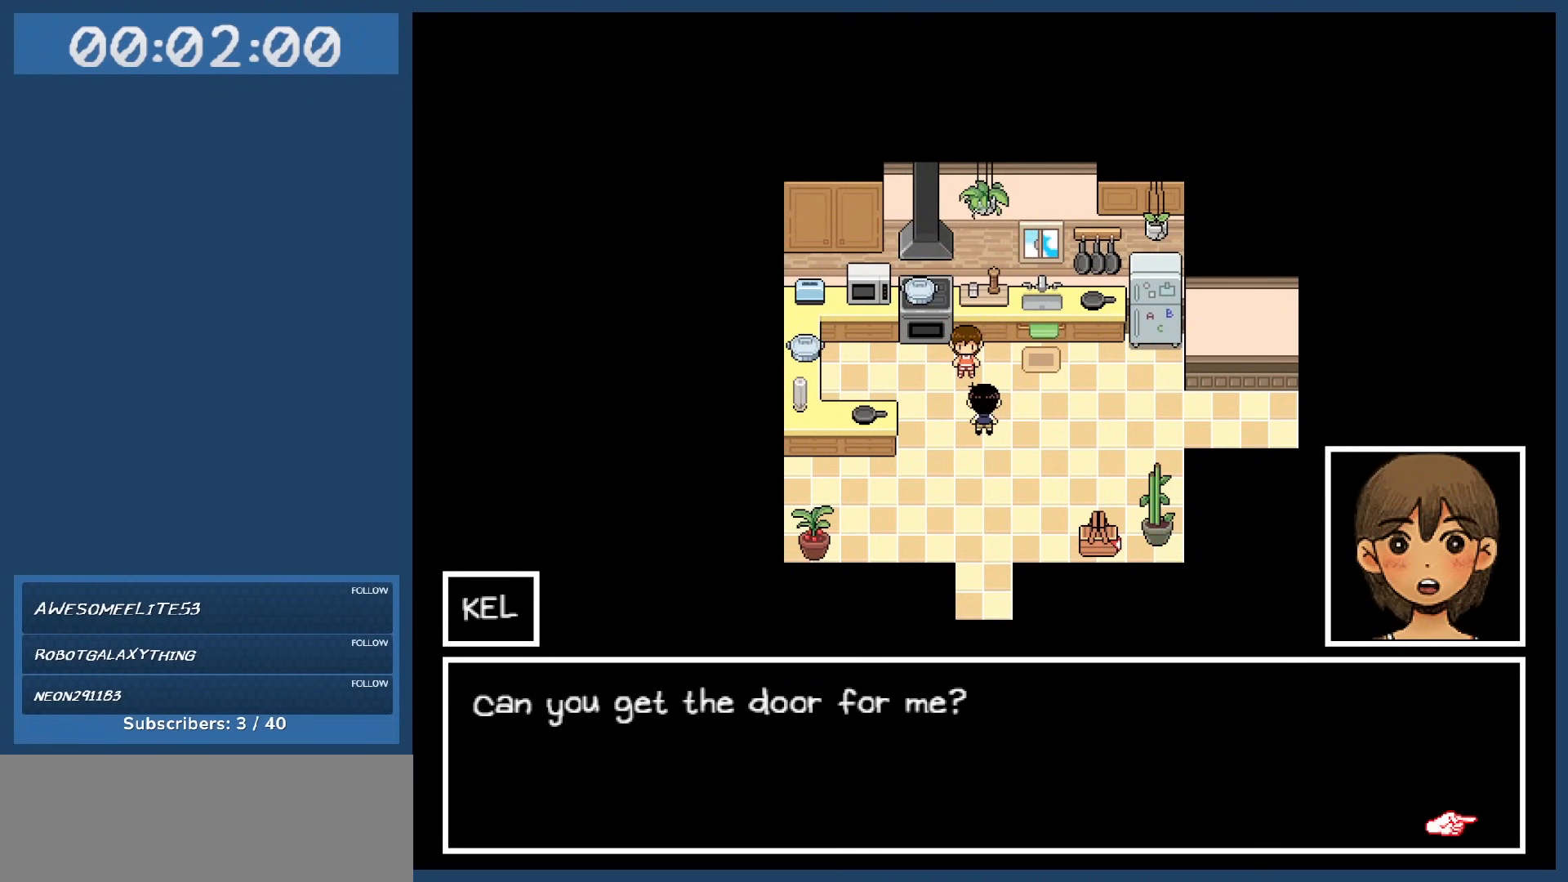
{"keys": [], "events": [[467, "right", "up"]]}
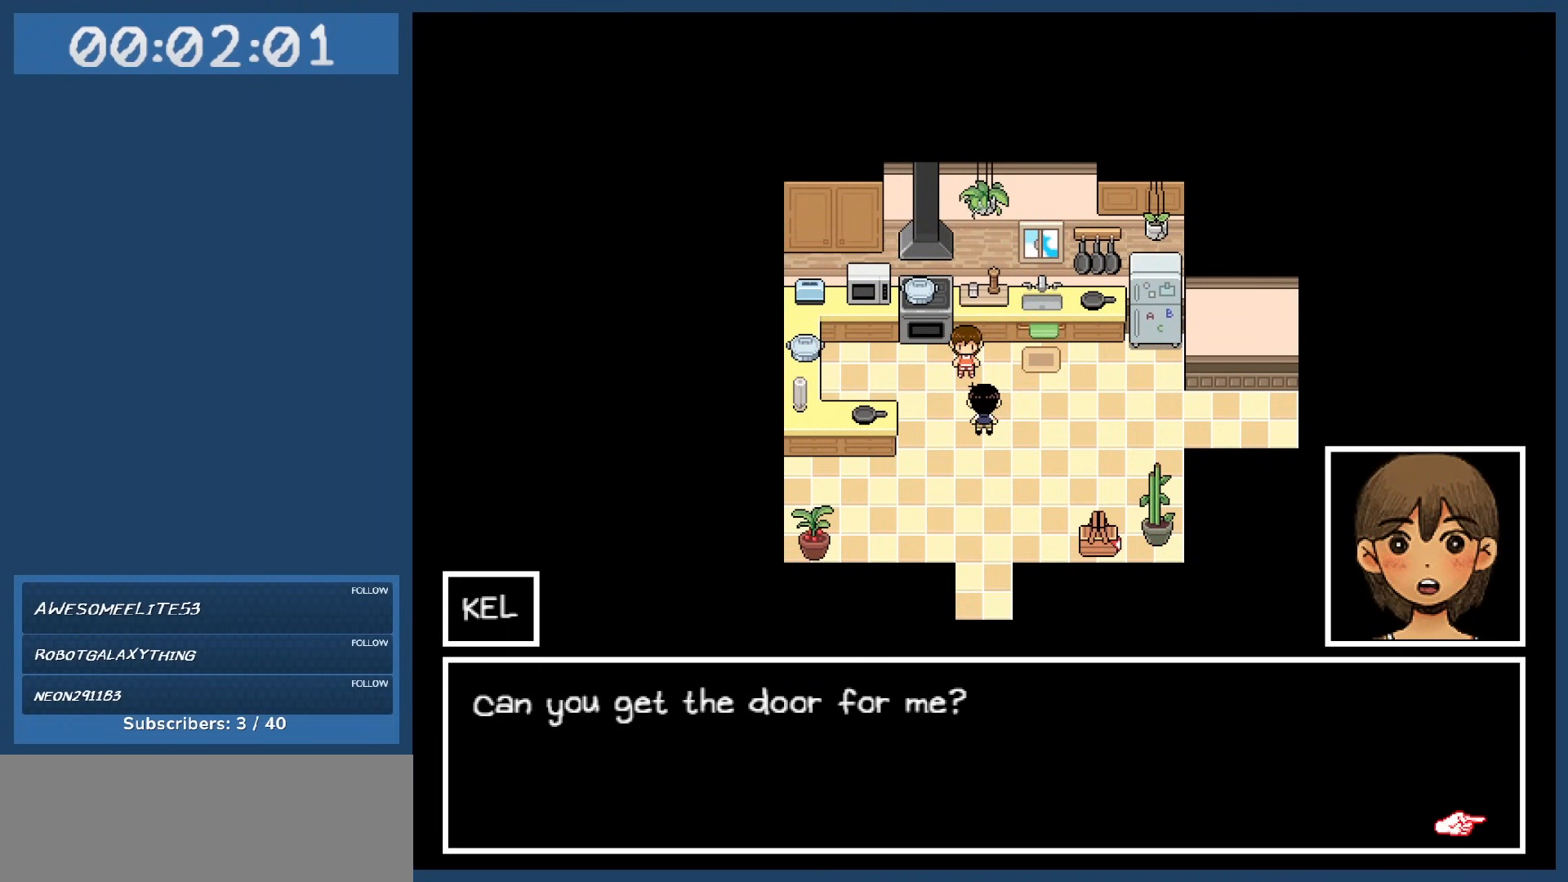
{"keys": [], "events": []}